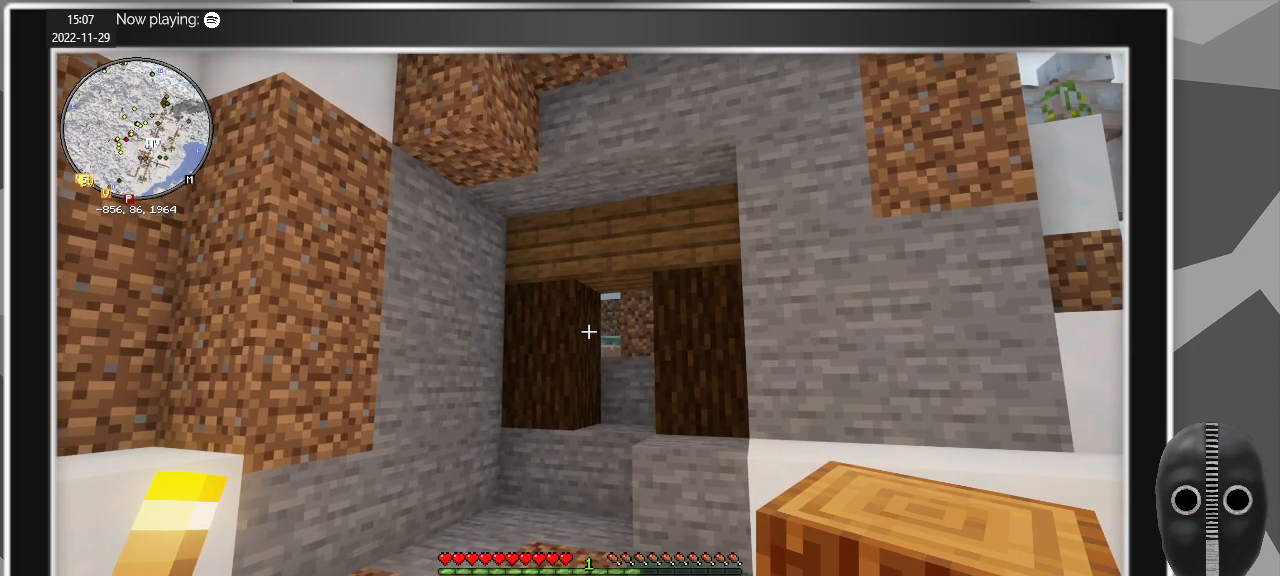
Gameplay with keyboard and mouse; each line is a JSON object with the keys and mouse buttons held at the frame after it. "events" lists presses ("down") and releases ("up") of "a", "caps_lock", "ctrl", "d", "e", "escape", "f", "q", "r", "s", "shift", "space", "t", "tab", "w", "mouse_left", "mouse_wheel" and "mouse_right" between this image and that frame as [ms after this image, input, new state], when the widget could be followed in between. "mouse_left", "mouse_wheel", "mouse_right" = the "left", "wheel", "right" buttons of the "mouse" list. No other keys are recorded. Fast repeated clicks can show as one long hold. "wheel" means that the mouse wheel is clicked or scrolled. Mouse movement is not recorded.
{"keys": ["w"], "mouse": [], "events": [[467, "w", "down"]]}
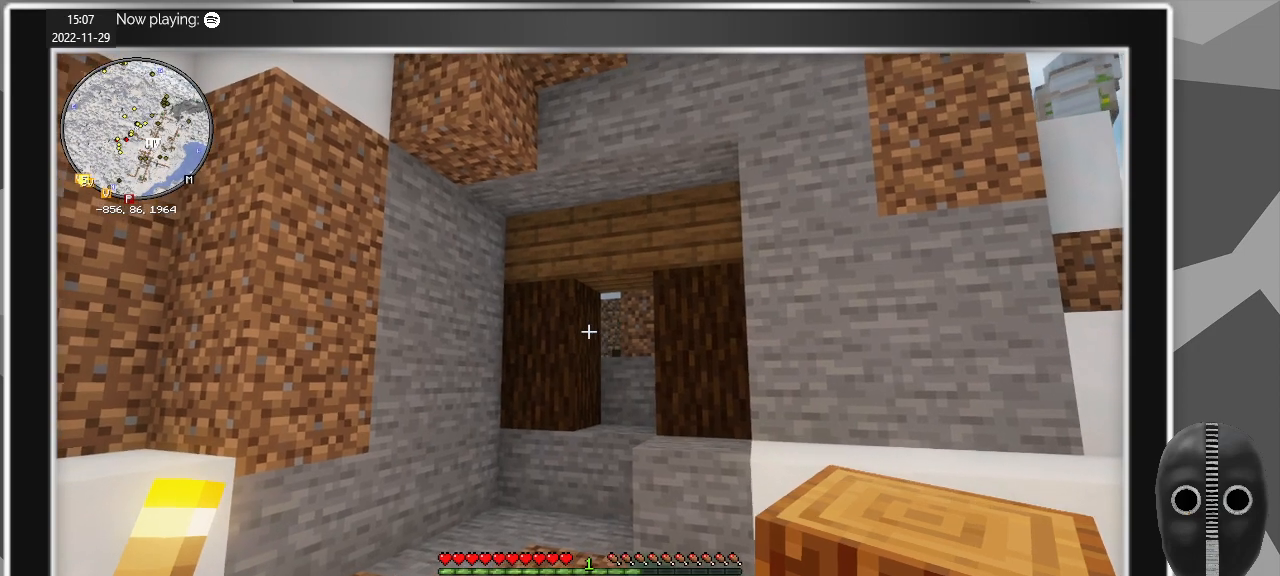
{"keys": ["w"], "mouse": [], "events": []}
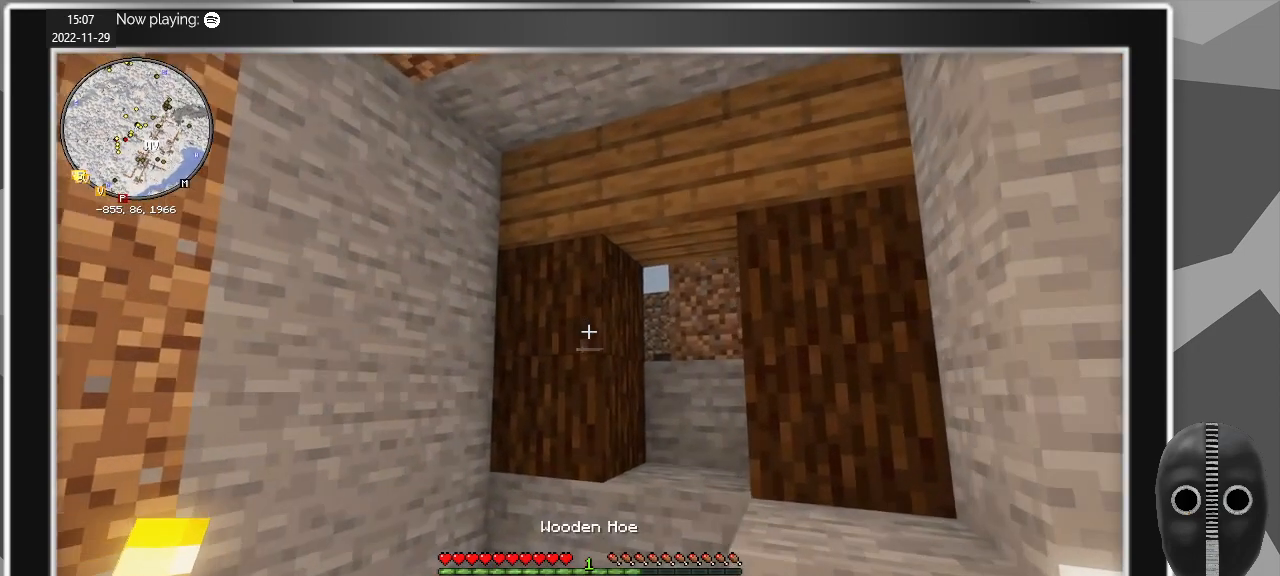
{"keys": [], "mouse": [], "events": [[367, "w", "up"]]}
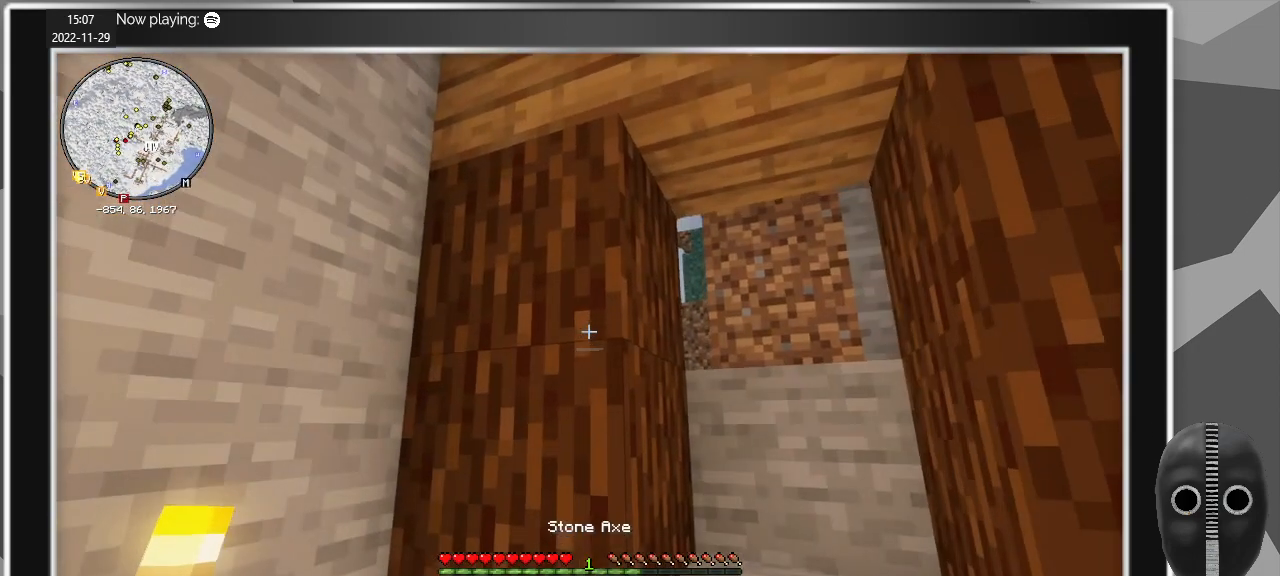
{"keys": [], "mouse": ["left"], "events": [[284, "mouse_left", "down"]]}
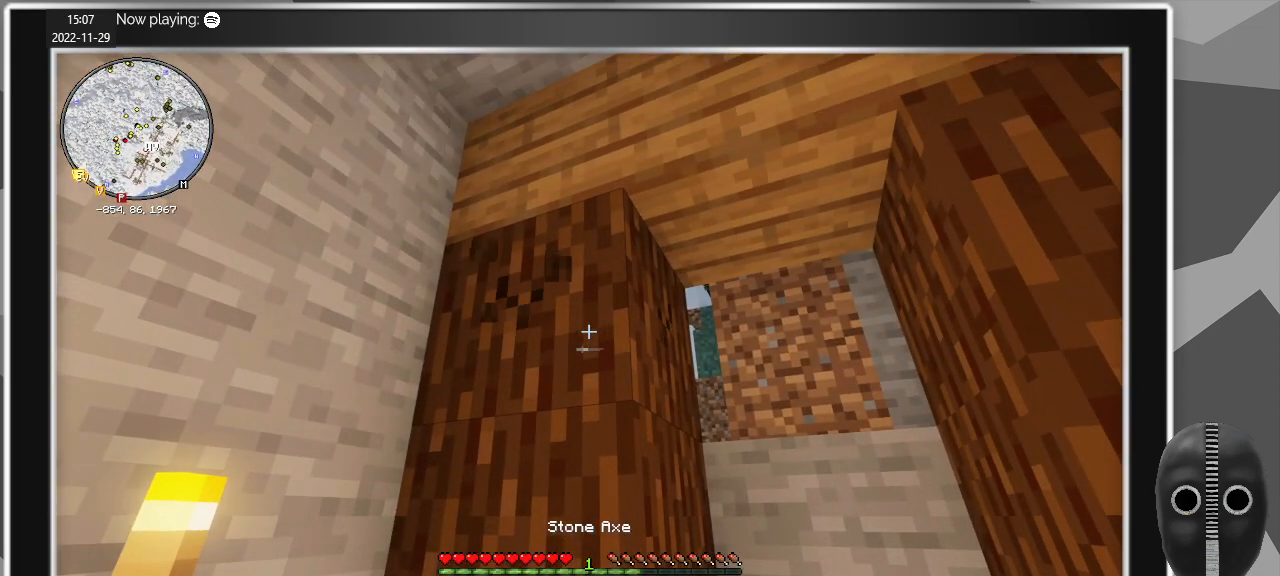
{"keys": [], "mouse": ["left"], "events": []}
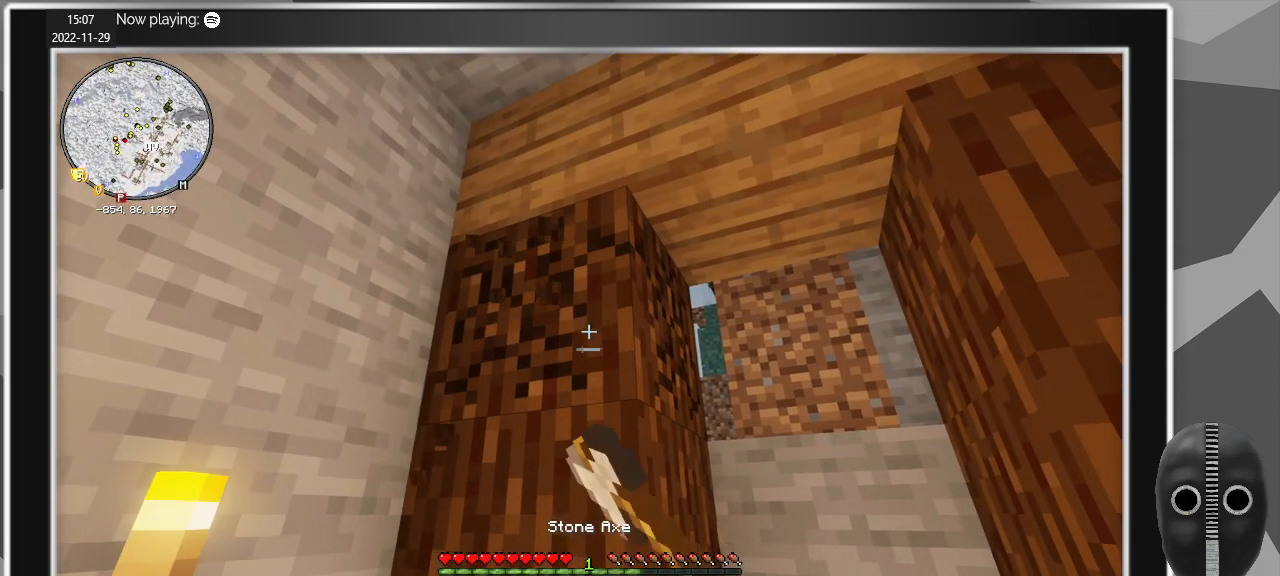
{"keys": [], "mouse": ["left"], "events": [[317, "w", "down"], [500, "w", "up"]]}
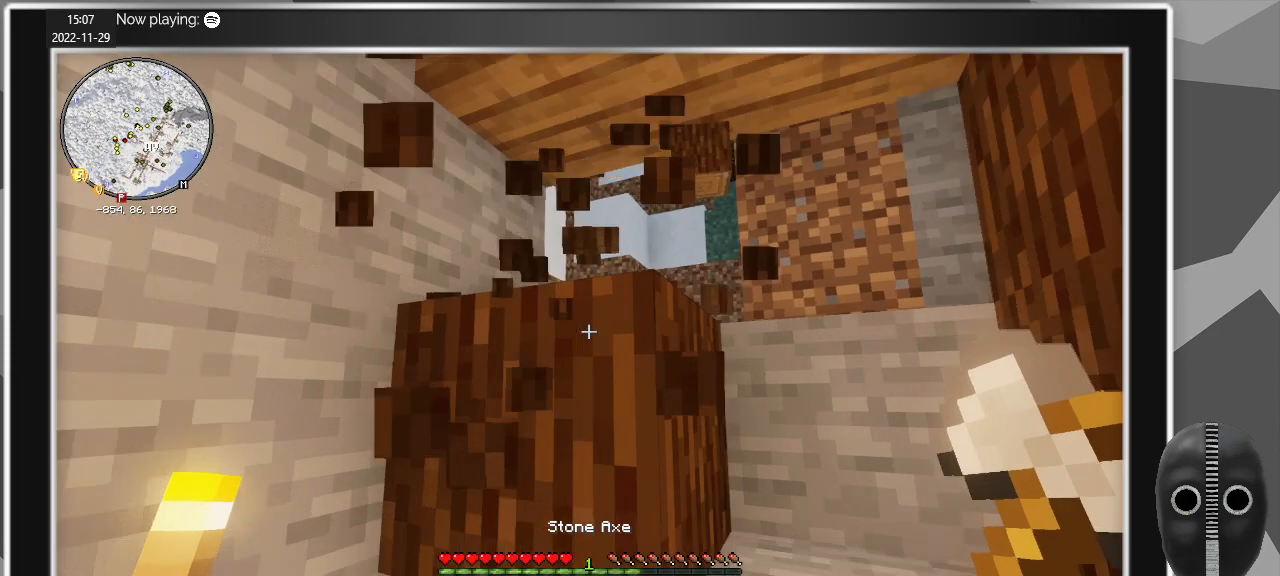
{"keys": [], "mouse": ["left"], "events": []}
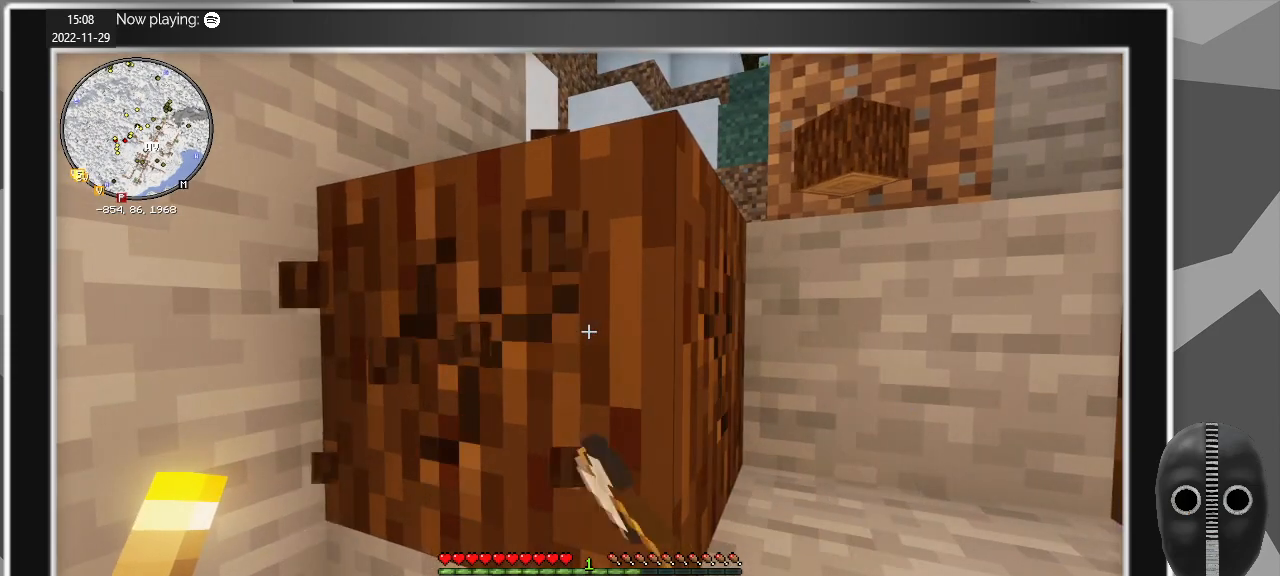
{"keys": [], "mouse": ["left"], "events": []}
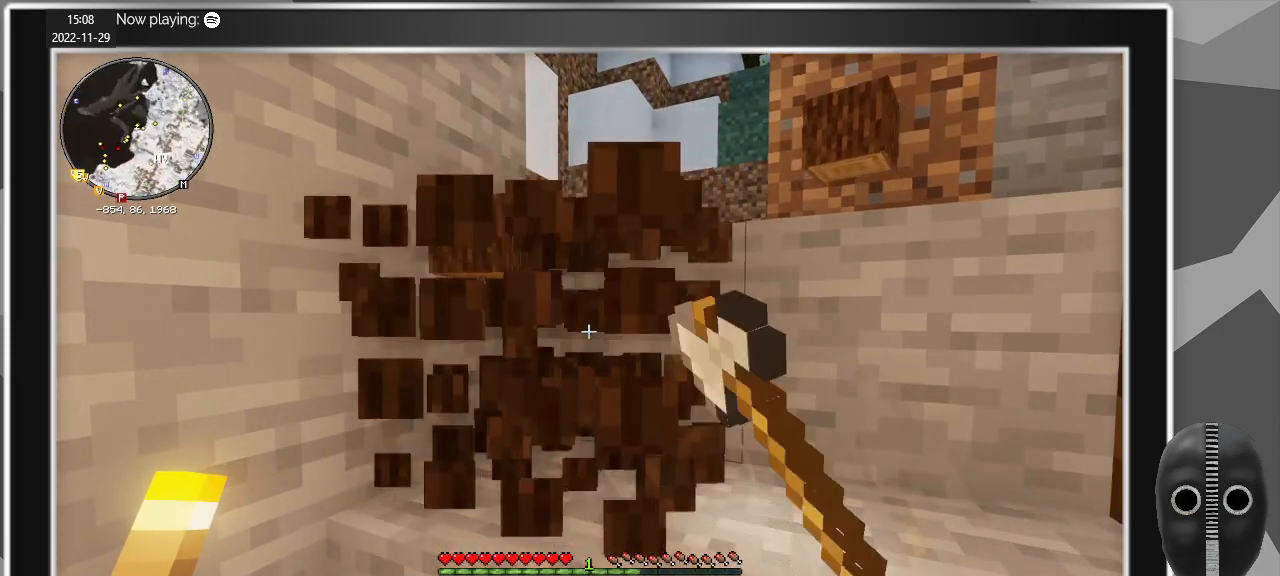
{"keys": ["a", "w"], "mouse": [], "events": [[84, "w", "down"], [134, "mouse_left", "up"], [184, "space", "down"], [267, "space", "up"], [367, "a", "down"]]}
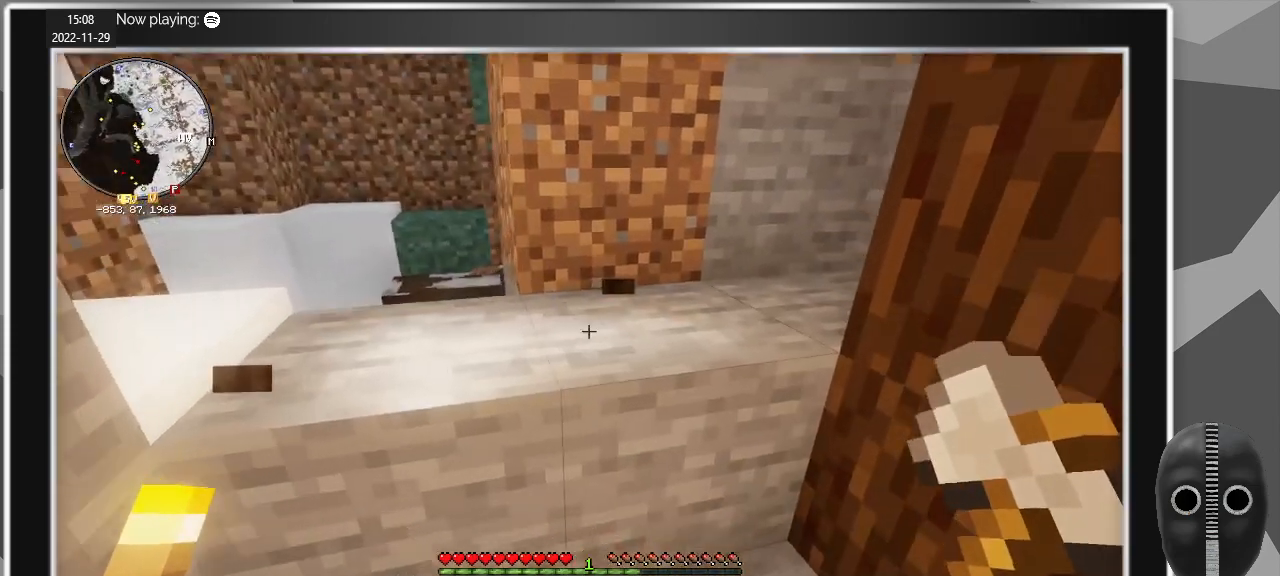
{"keys": [], "mouse": ["left"], "events": [[100, "w", "up"], [150, "a", "up"], [200, "d", "down"], [234, "mouse_left", "down"], [284, "d", "up"]]}
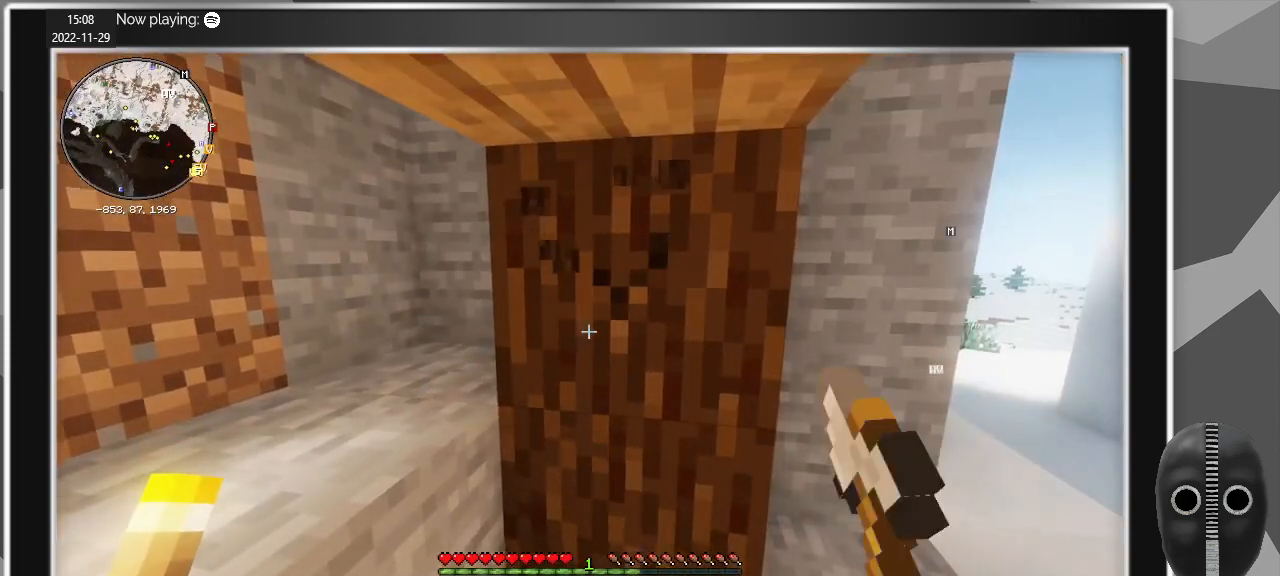
{"keys": [], "mouse": ["left"], "events": []}
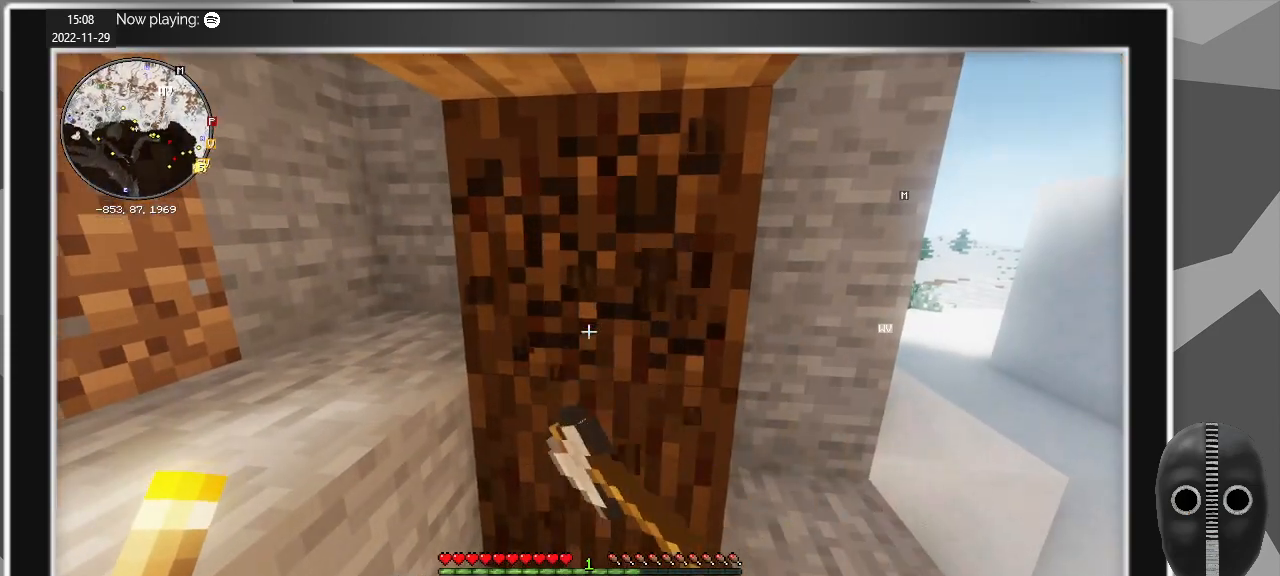
{"keys": [], "mouse": ["left"], "events": [[317, "w", "down"], [450, "w", "up"]]}
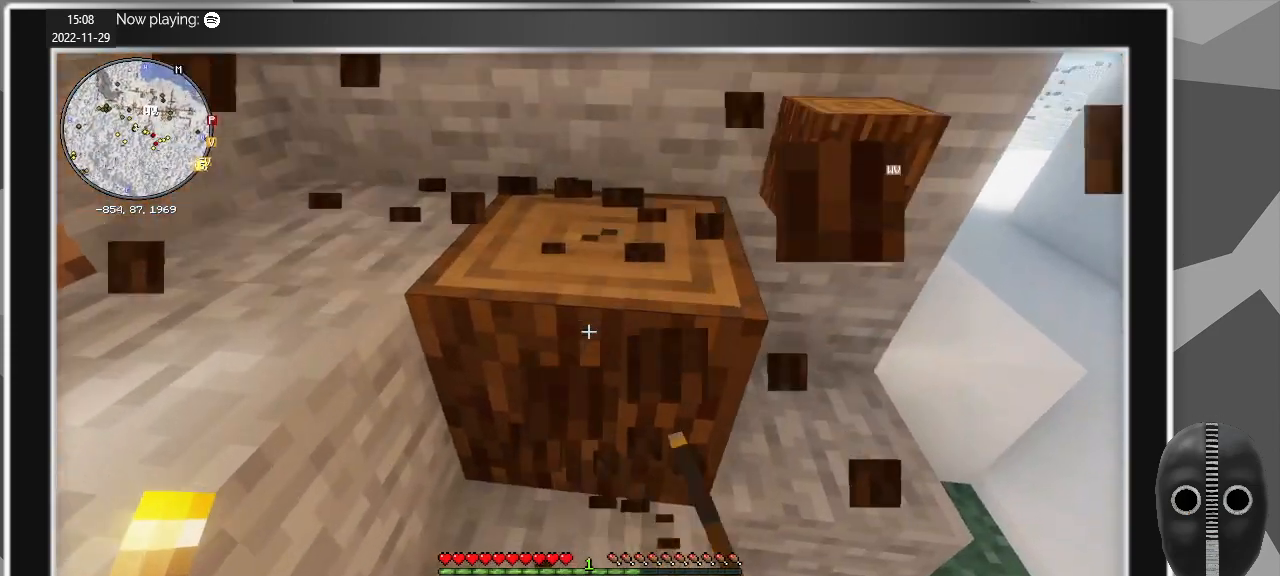
{"keys": [], "mouse": ["left"], "events": []}
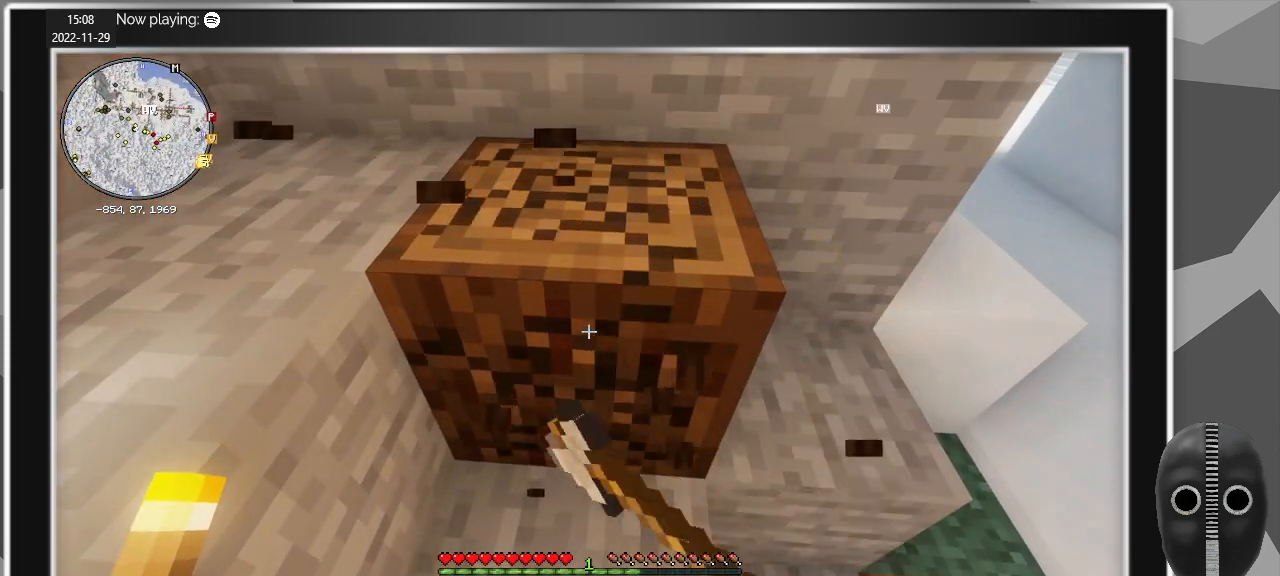
{"keys": [], "mouse": [], "events": [[484, "mouse_left", "up"]]}
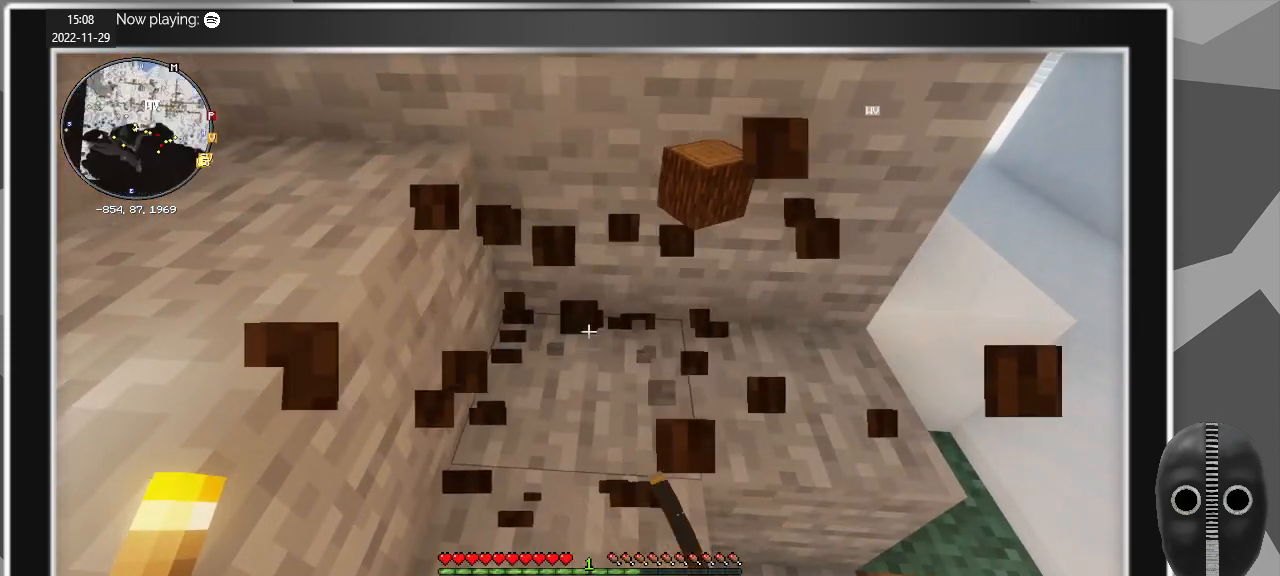
{"keys": ["e"], "mouse": [], "events": [[184, "w", "down"], [317, "w", "up"], [450, "e", "down"]]}
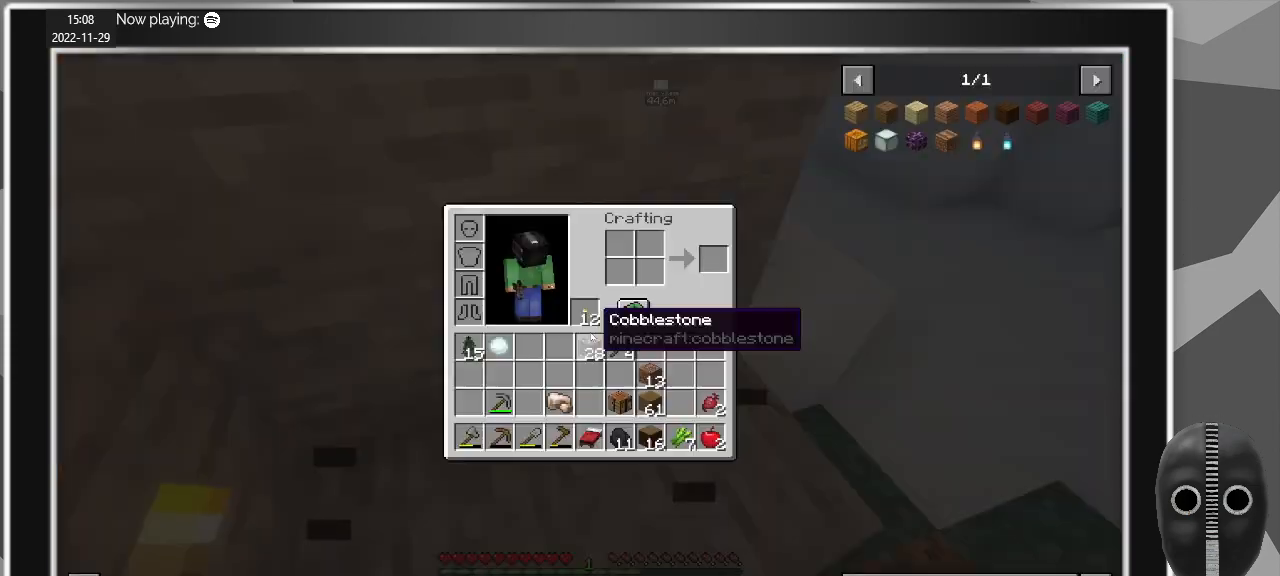
{"keys": [], "mouse": [], "events": [[50, "e", "up"]]}